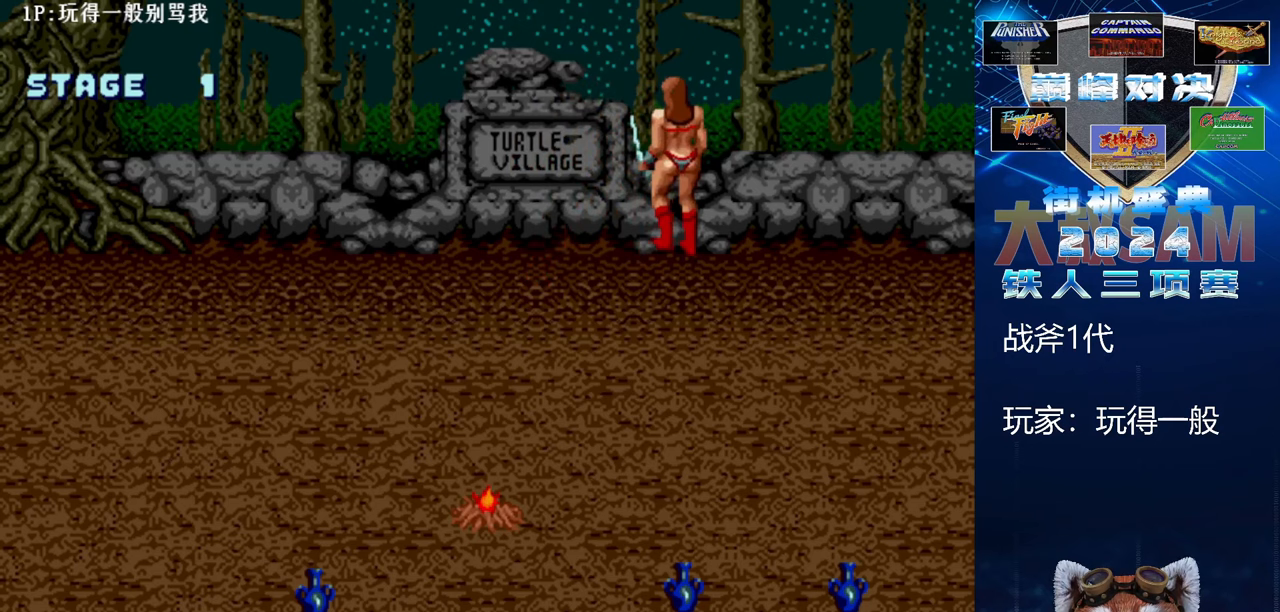
Gameplay with a controller (arcade stick); each line is a JSON object with the inputs held at the frame after it. "events" lists button and stick changes between this image and that frame as [ms after this image, input, new state], when the widget could be followed in between. Not read: L3 R3.
{"buttons": [], "left_stick": "up-left", "events": []}
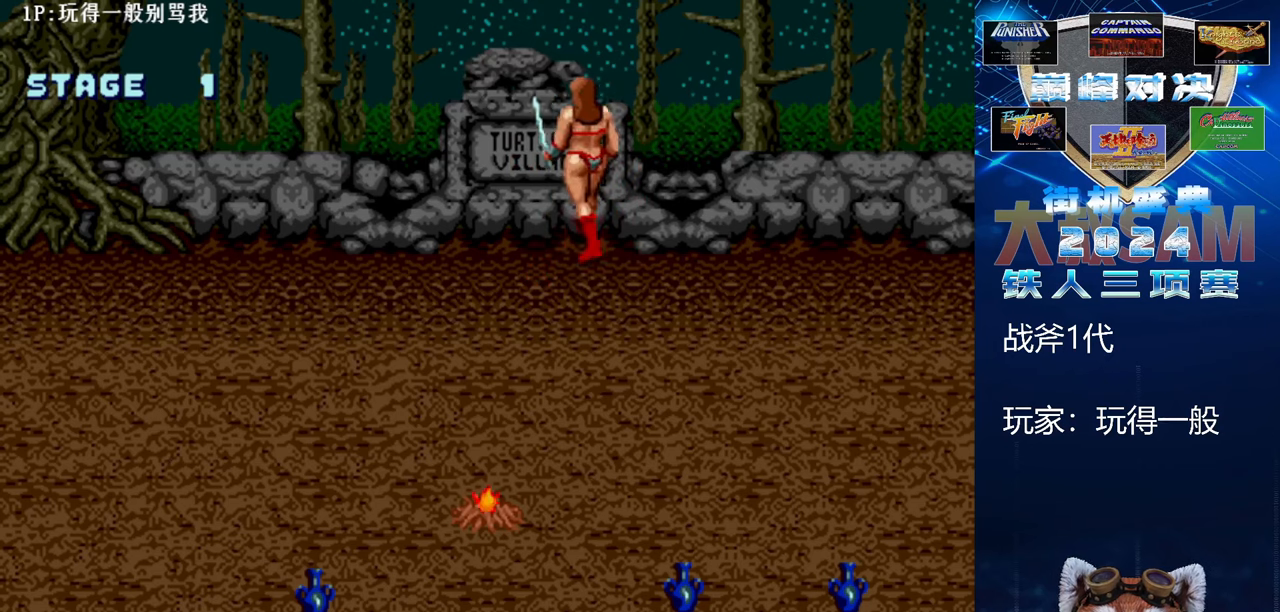
{"buttons": [], "left_stick": "up-left", "events": []}
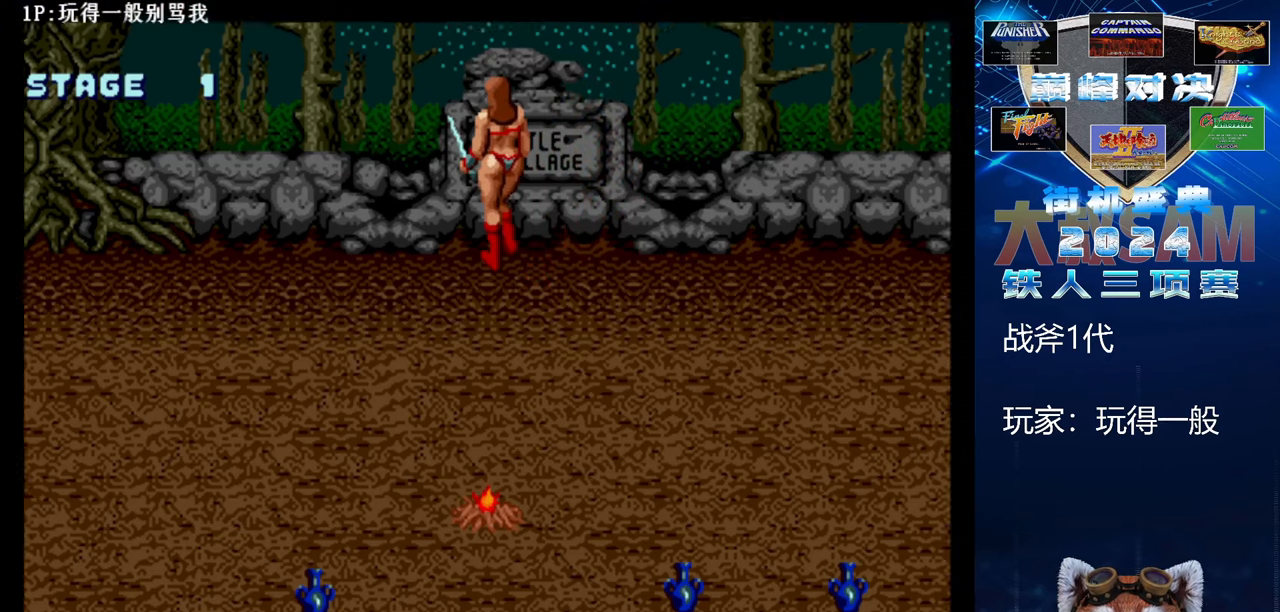
{"buttons": [], "left_stick": "up-left", "events": []}
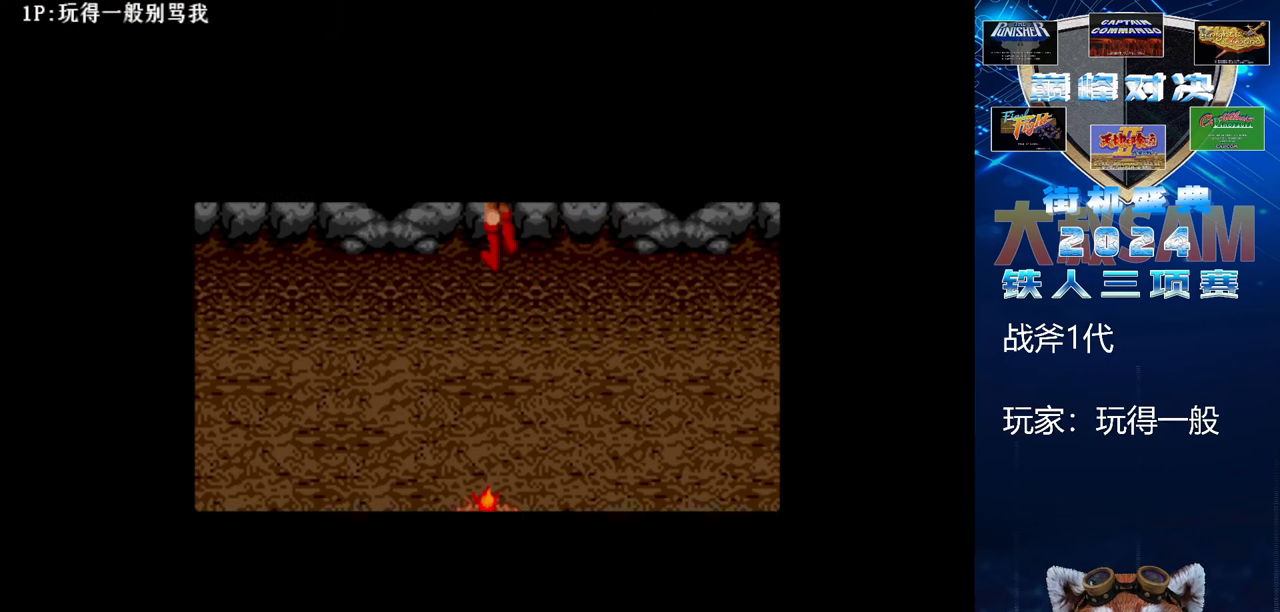
{"buttons": [], "left_stick": "center", "events": [[267, "left_stick", "up"], [367, "left_stick", "center"]]}
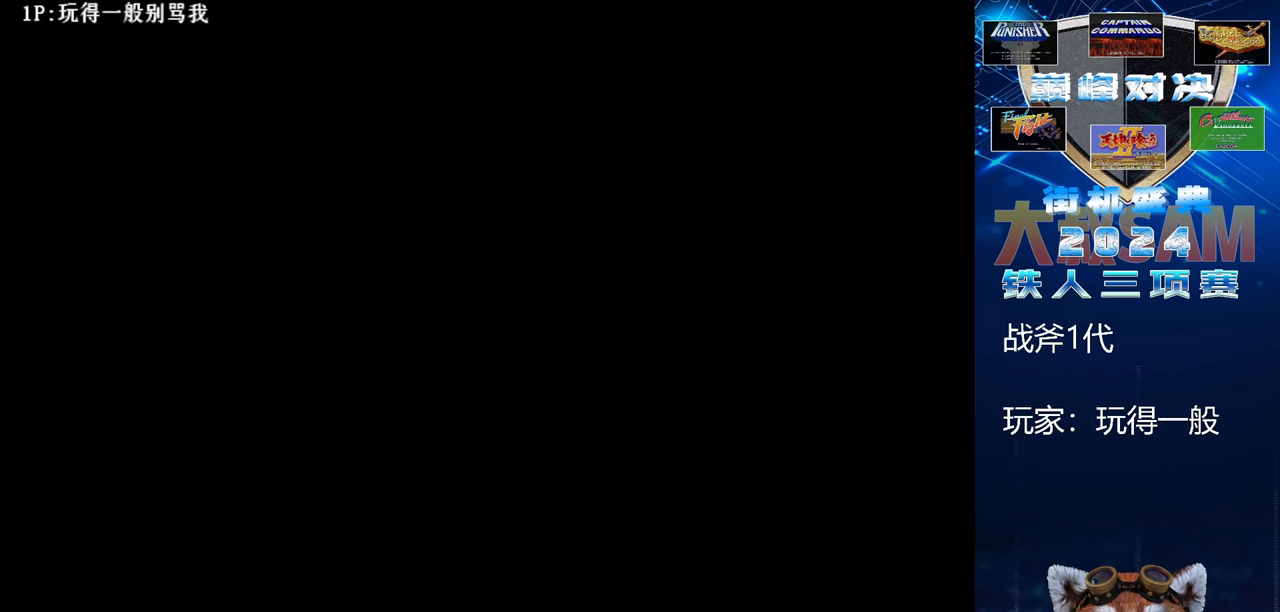
{"buttons": [], "left_stick": "center", "events": []}
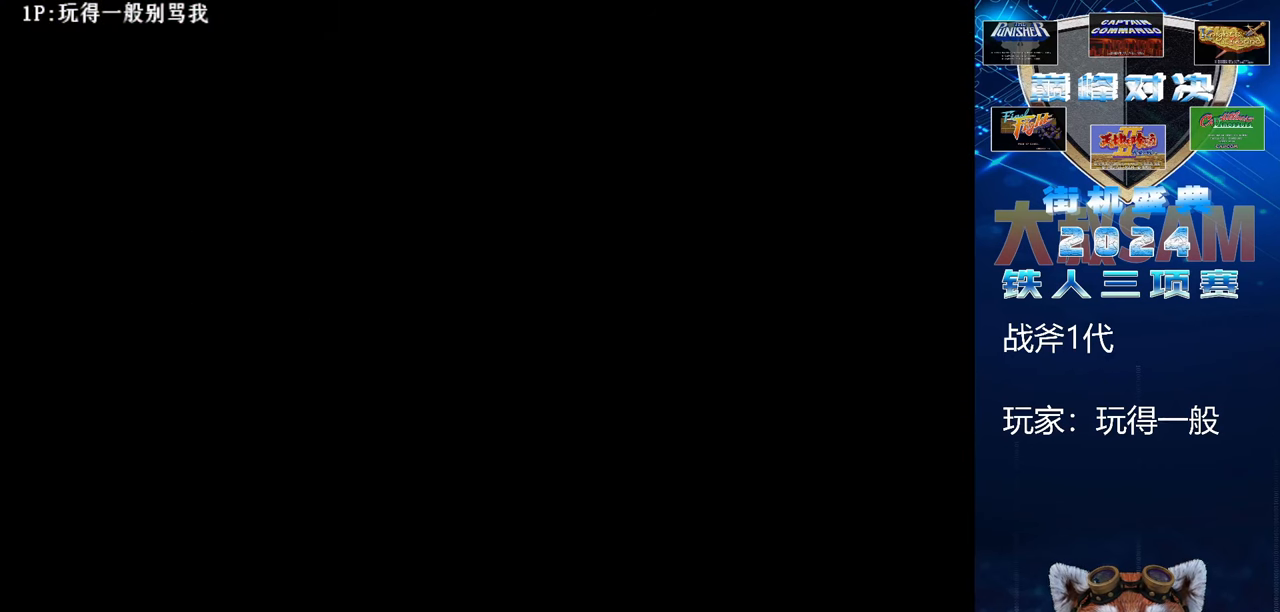
{"buttons": ["C"], "left_stick": "center", "events": [[267, "C", "down"], [333, "C", "up"], [433, "C", "down"]]}
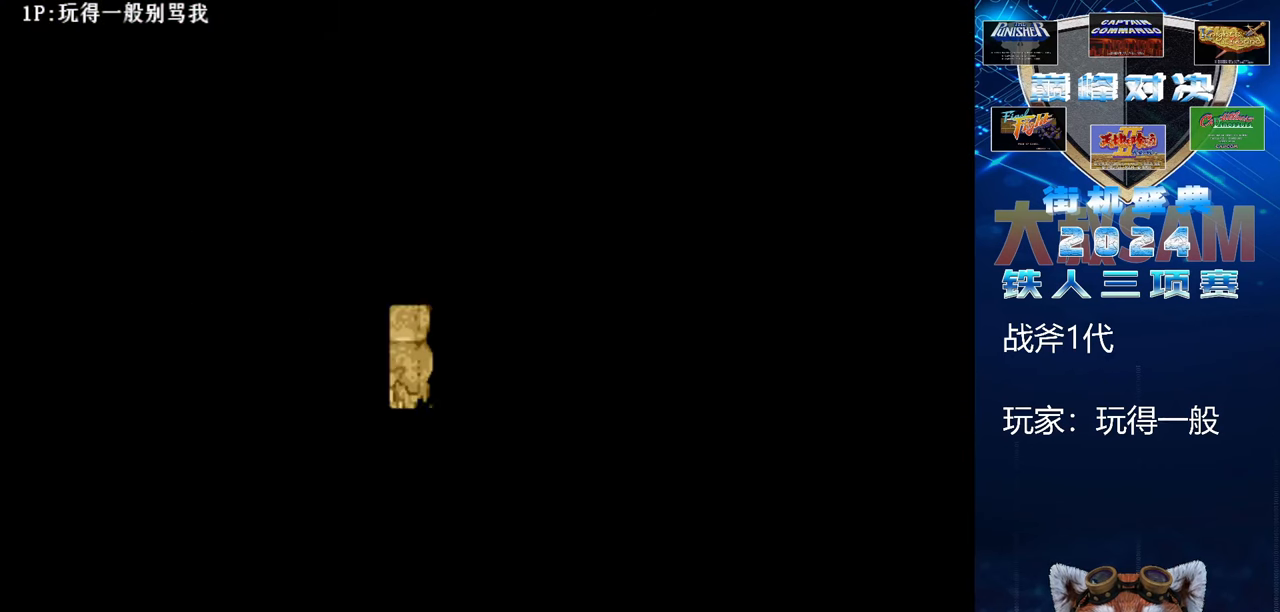
{"buttons": [], "left_stick": "center", "events": [[33, "C", "up"], [100, "C", "down"], [233, "C", "up"], [300, "C", "down"], [433, "C", "up"]]}
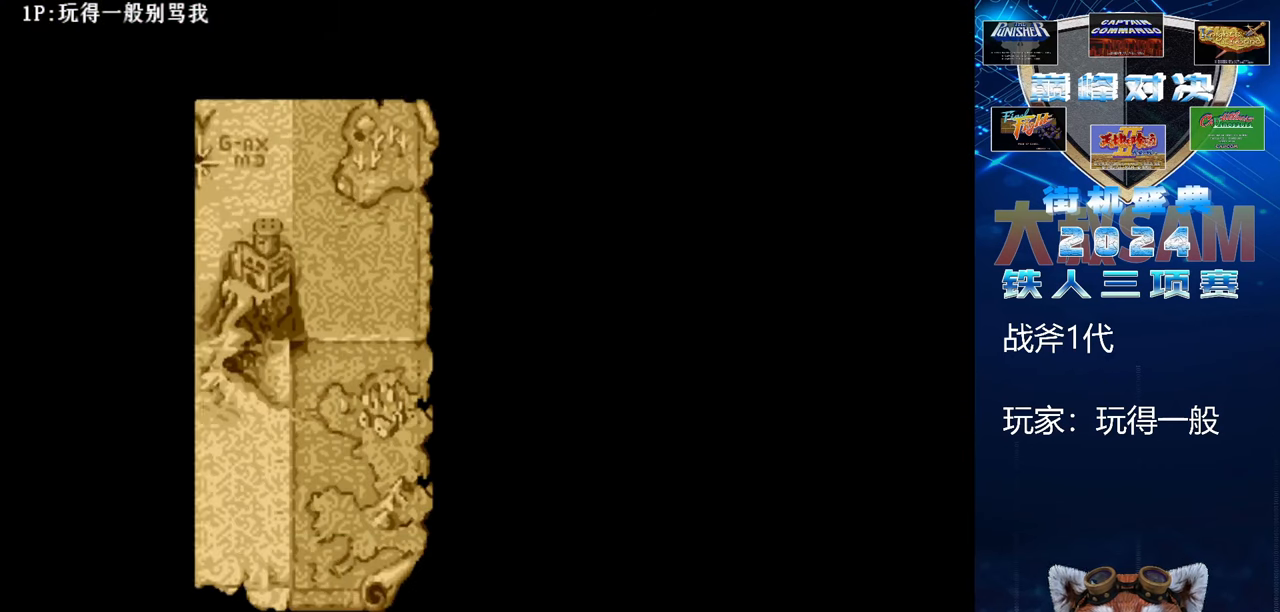
{"buttons": [], "left_stick": "center", "events": [[33, "C", "down"], [167, "C", "up"], [267, "C", "down"], [333, "C", "up"], [400, "C", "down"], [500, "C", "up"]]}
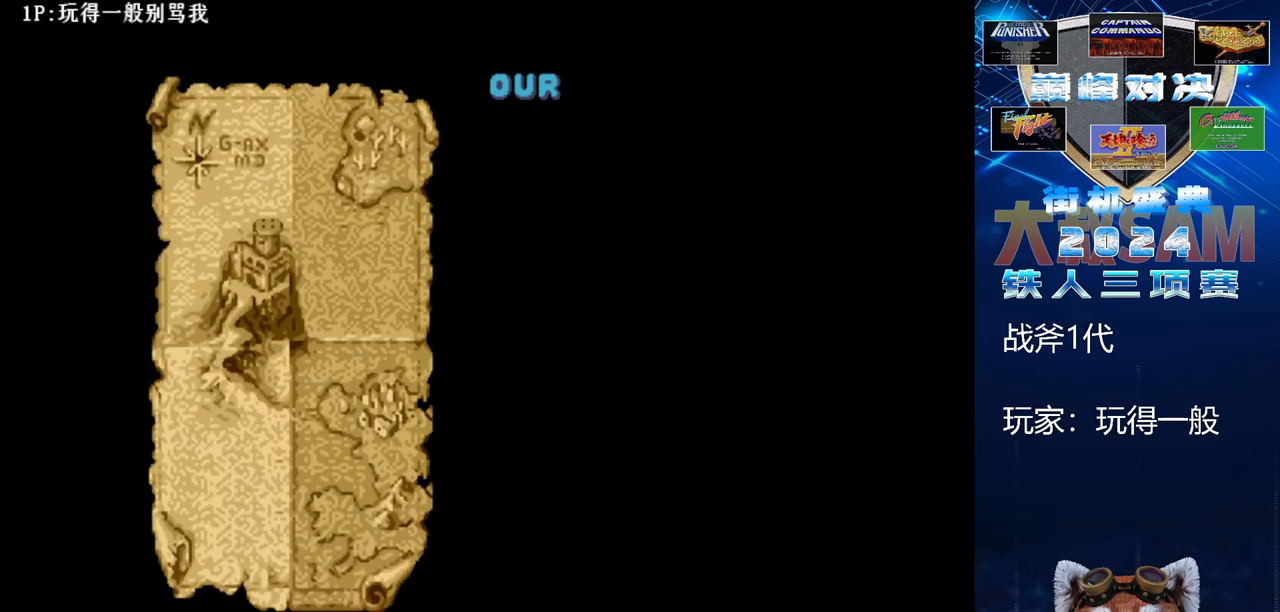
{"buttons": ["C"], "left_stick": "center", "events": [[67, "C", "down"], [167, "C", "up"], [233, "C", "down"], [333, "C", "up"], [400, "C", "down"]]}
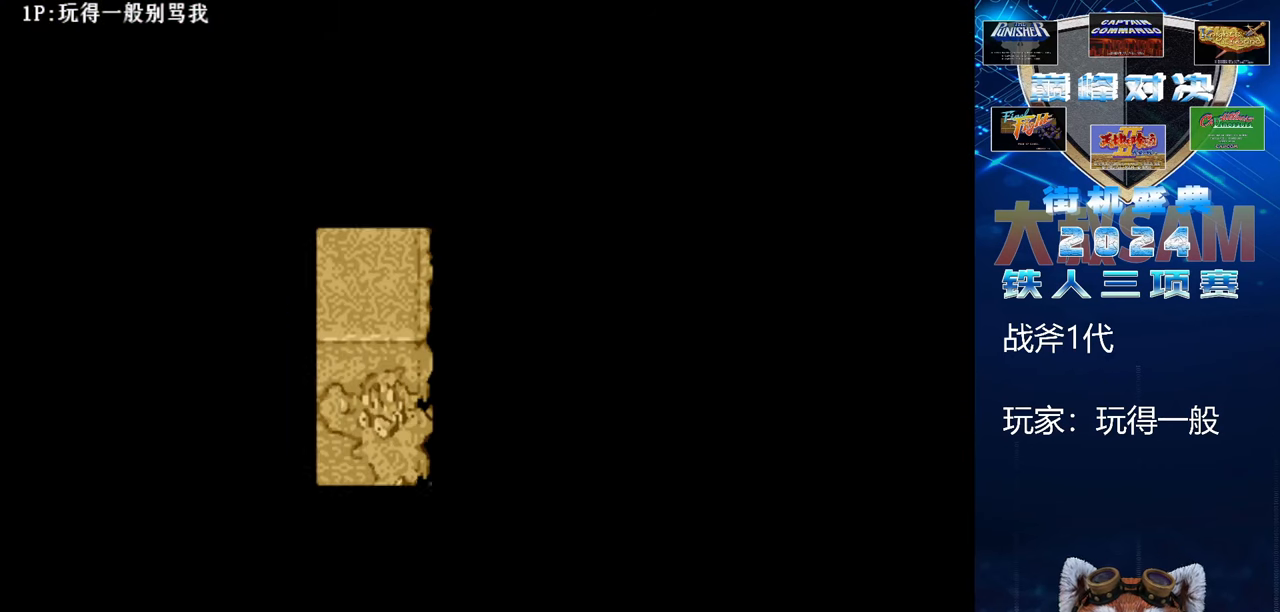
{"buttons": [], "left_stick": "center", "events": [[33, "C", "up"]]}
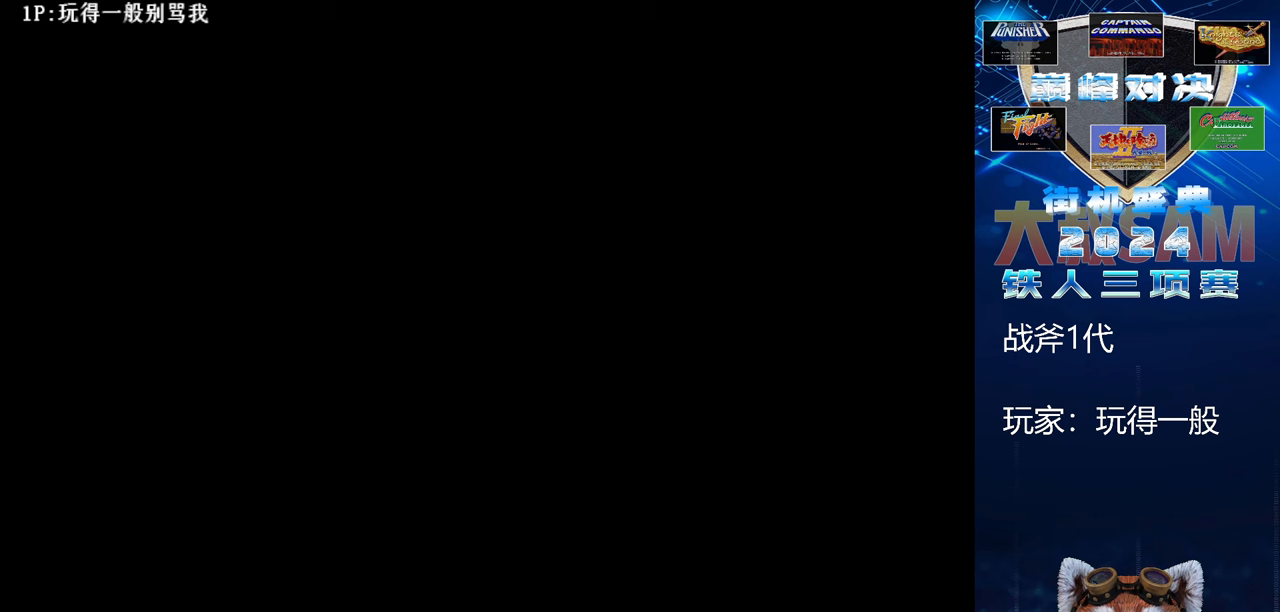
{"buttons": [], "left_stick": "center", "events": []}
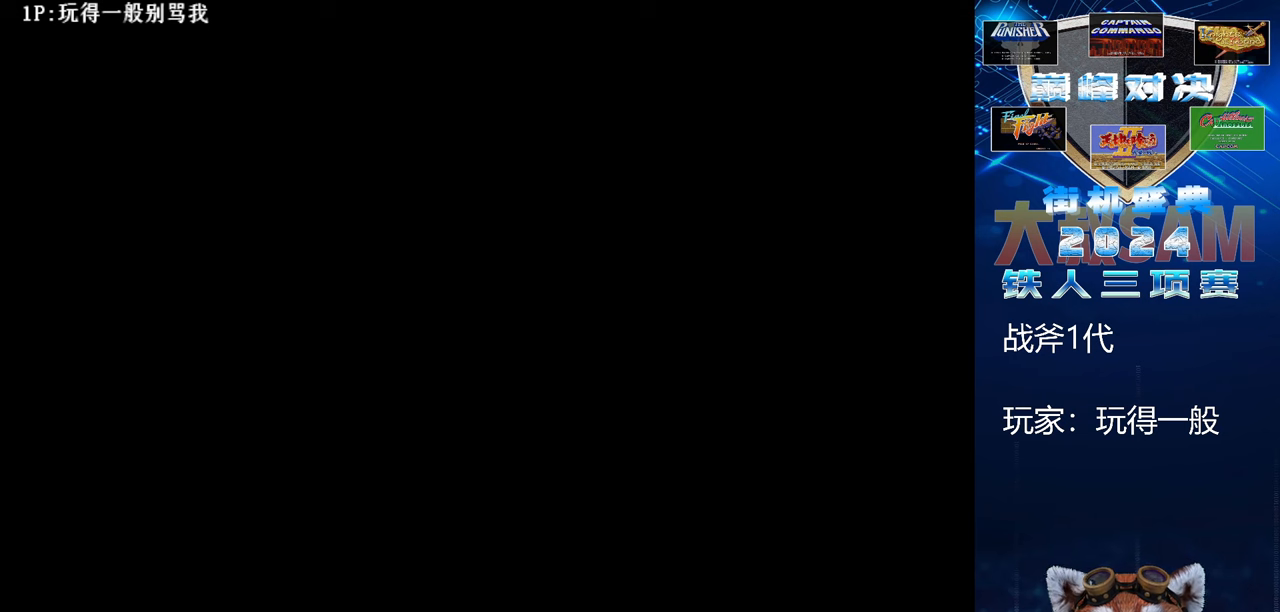
{"buttons": [], "left_stick": "center", "events": []}
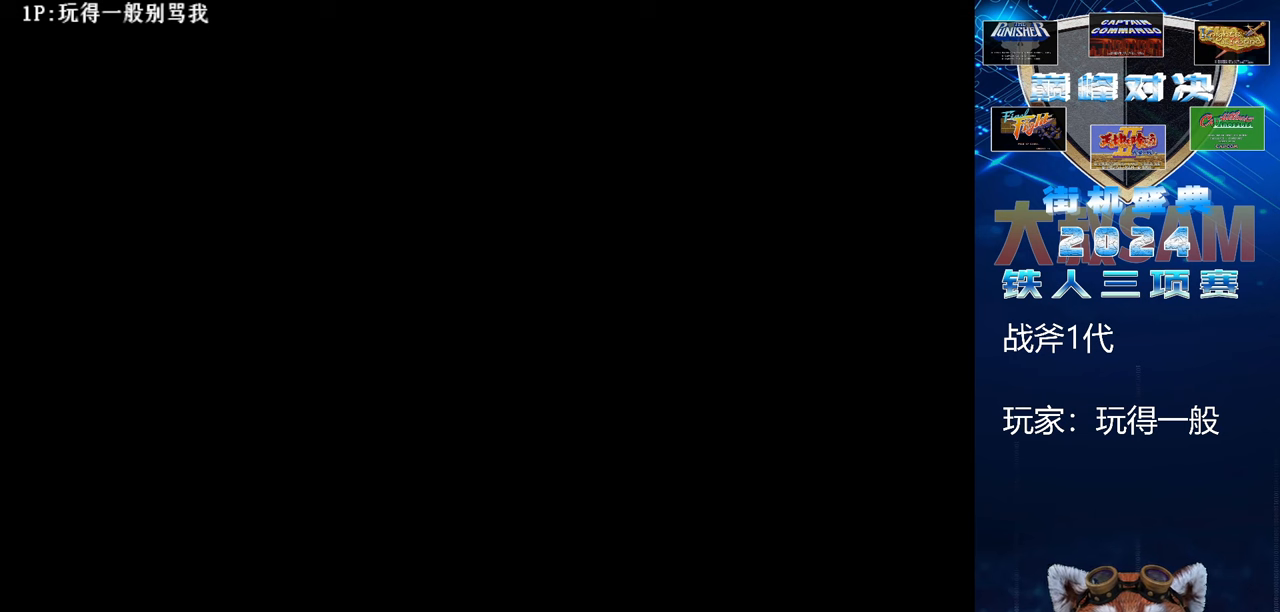
{"buttons": [], "left_stick": "center", "events": []}
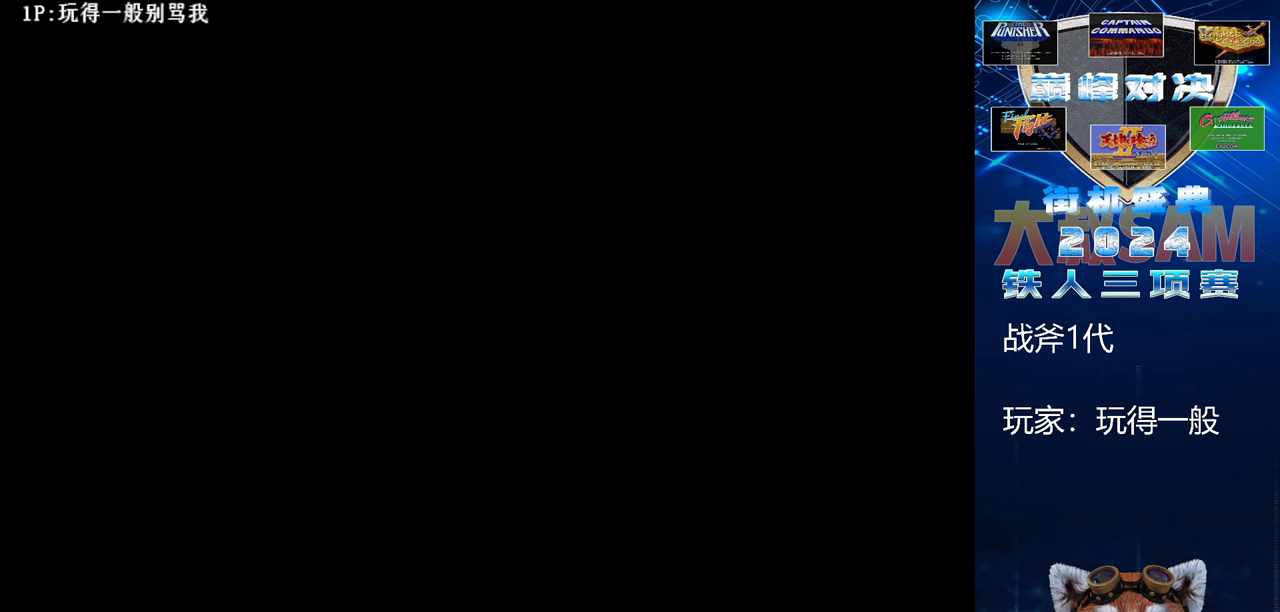
{"buttons": [], "left_stick": "center", "events": []}
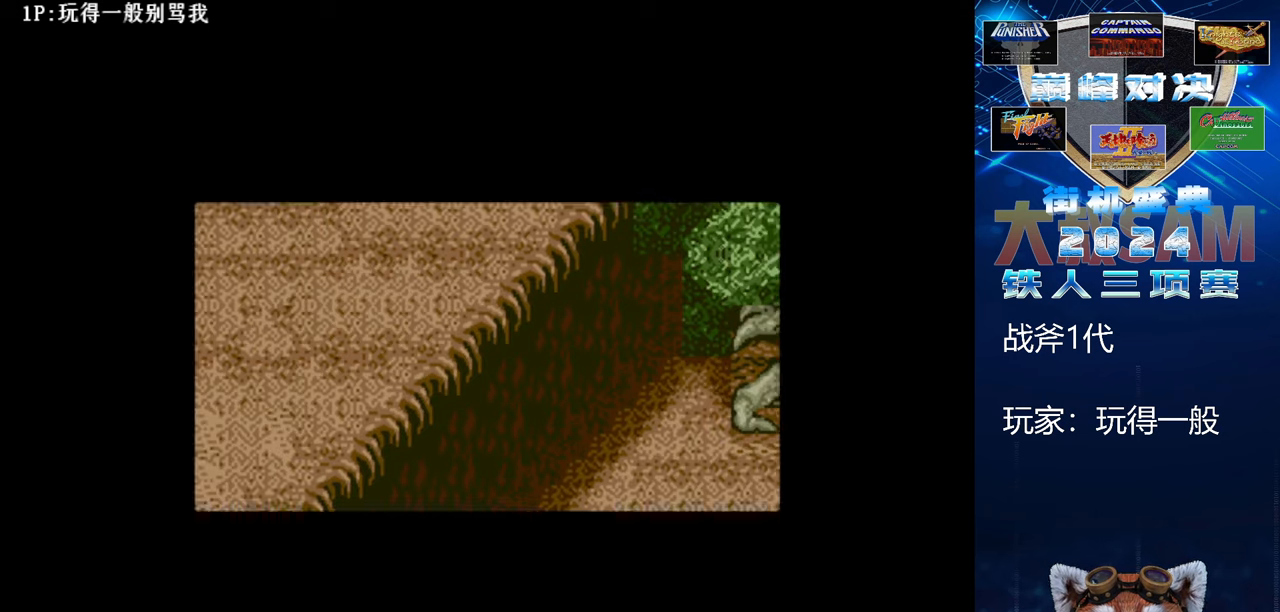
{"buttons": [], "left_stick": "center", "events": []}
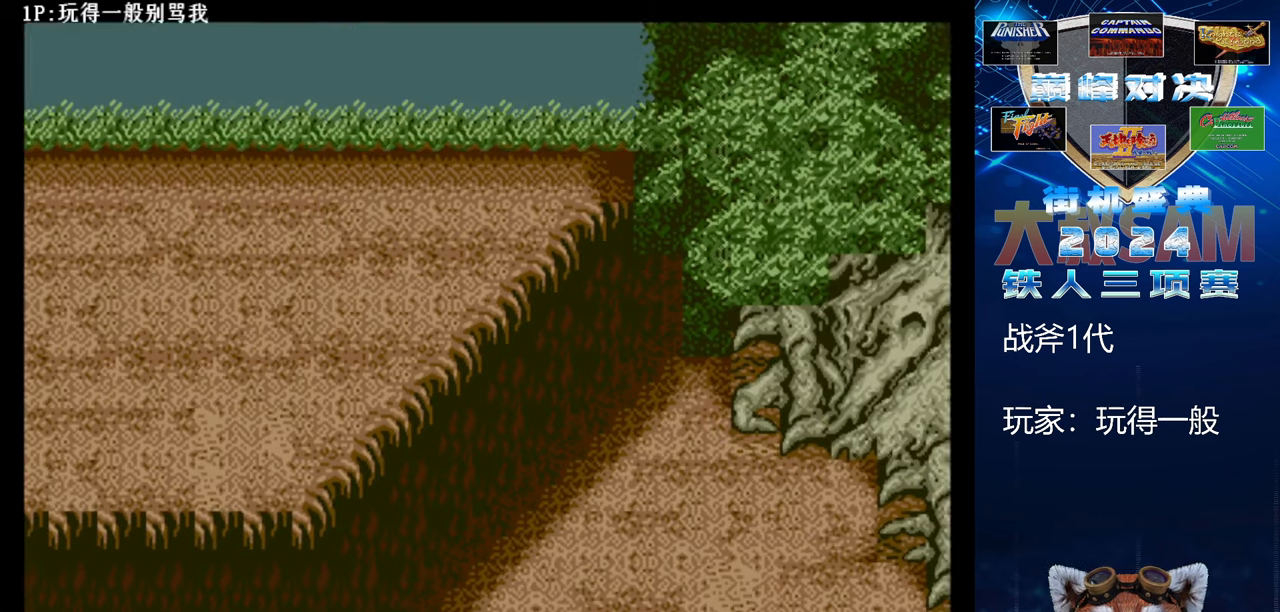
{"buttons": [], "left_stick": "center", "events": []}
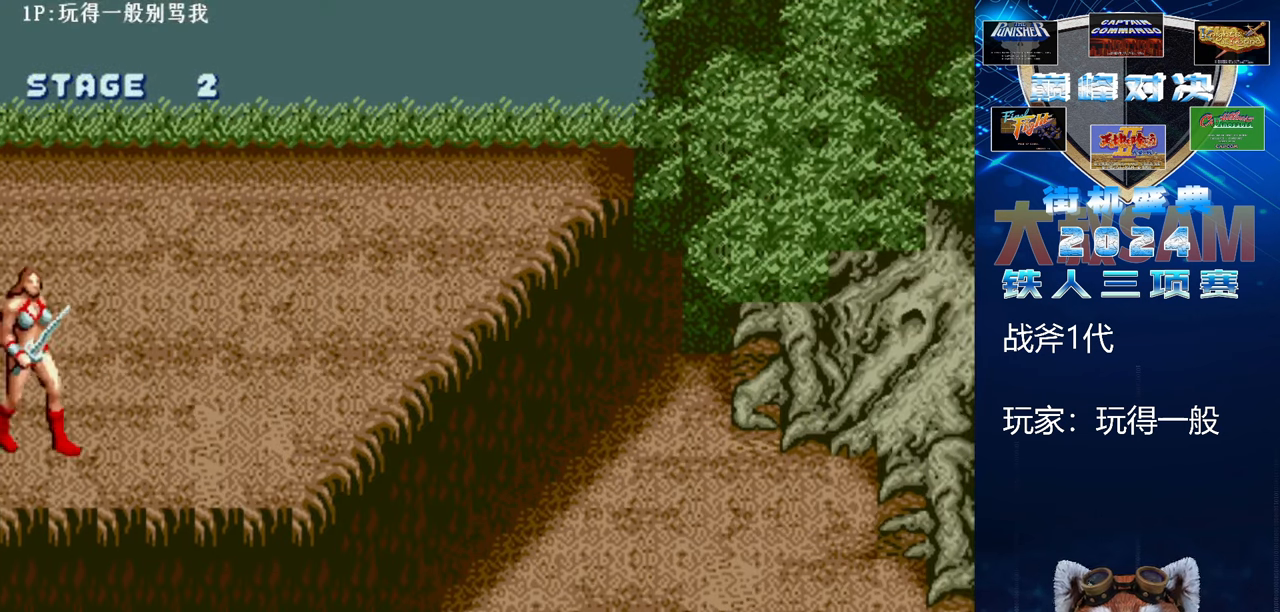
{"buttons": [], "left_stick": "center", "events": []}
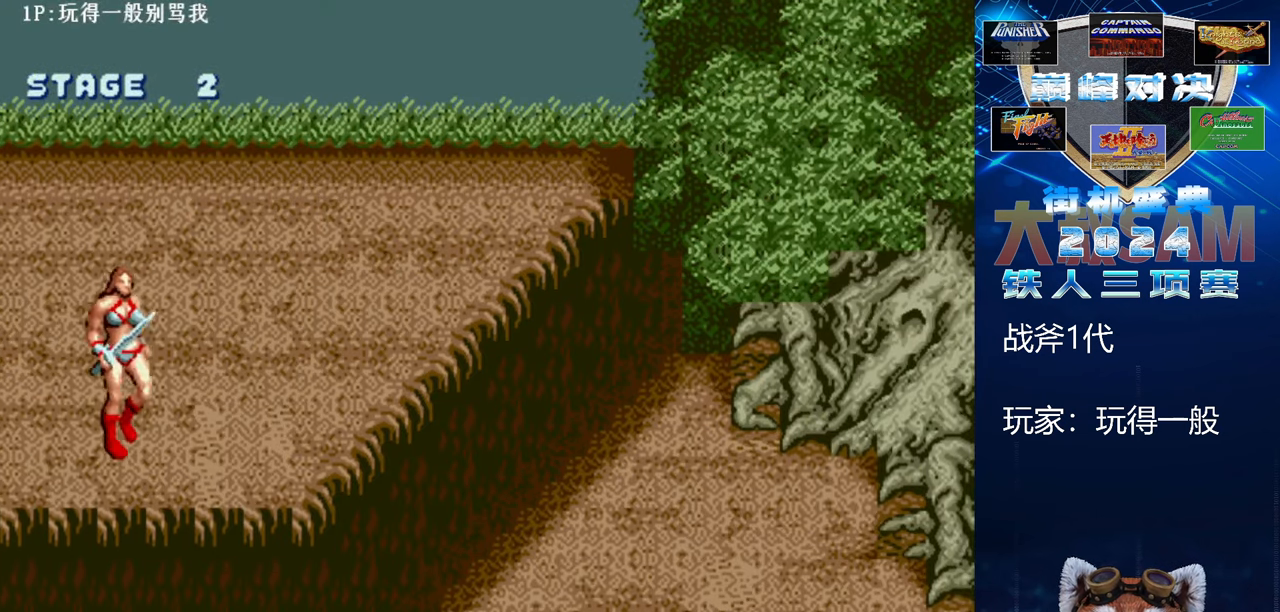
{"buttons": [], "left_stick": "center", "events": []}
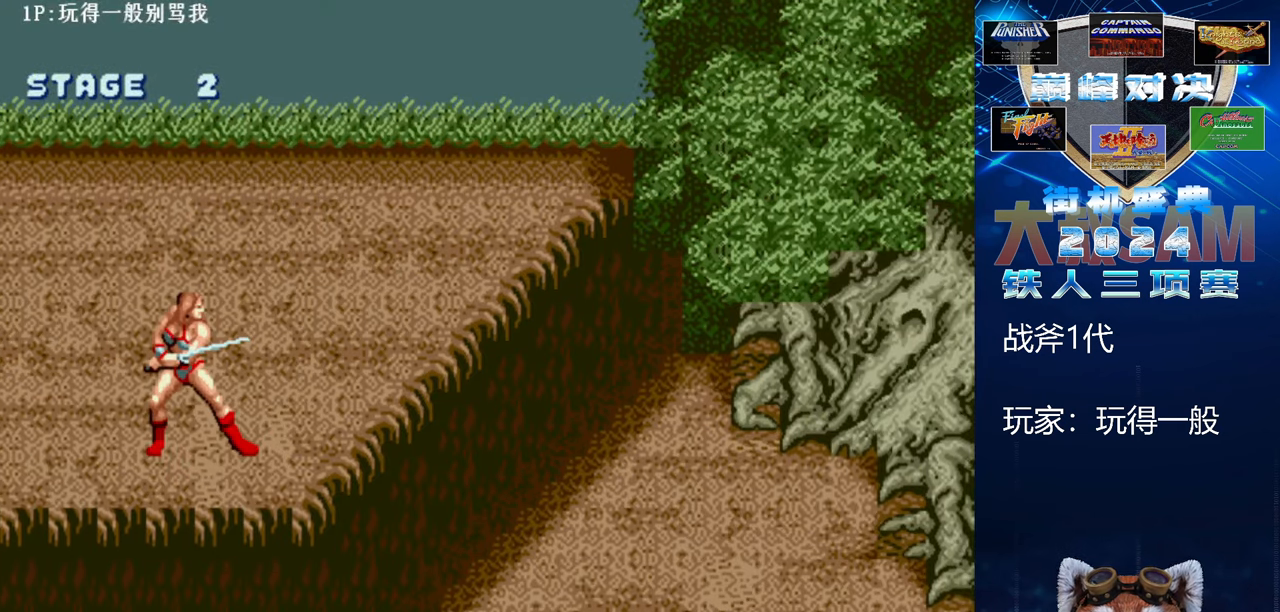
{"buttons": [], "left_stick": "right", "events": [[400, "left_stick", "right"]]}
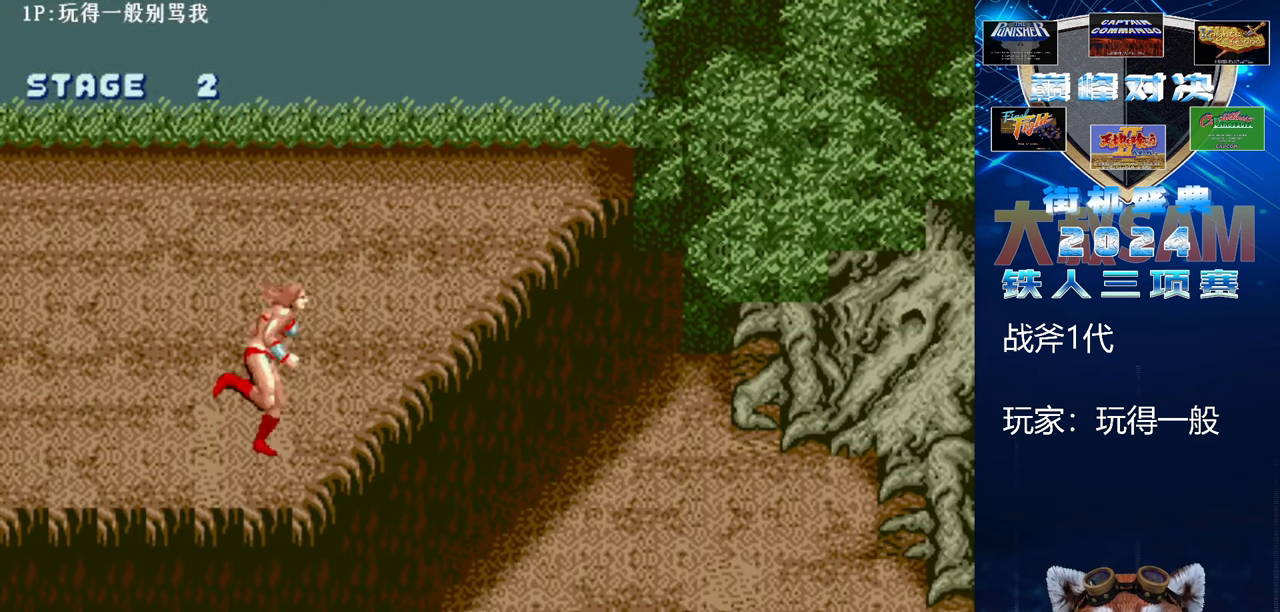
{"buttons": [], "left_stick": "down", "events": [[333, "left_stick", "down"]]}
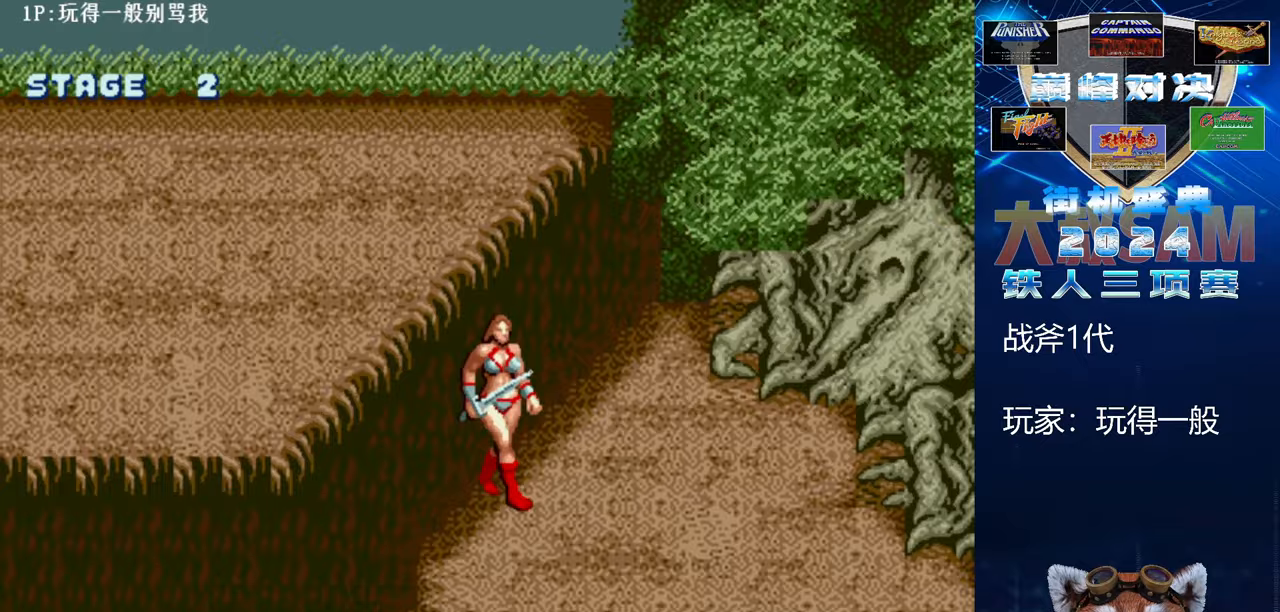
{"buttons": [], "left_stick": "down", "events": [[267, "left_stick", "down-right"], [467, "left_stick", "down"]]}
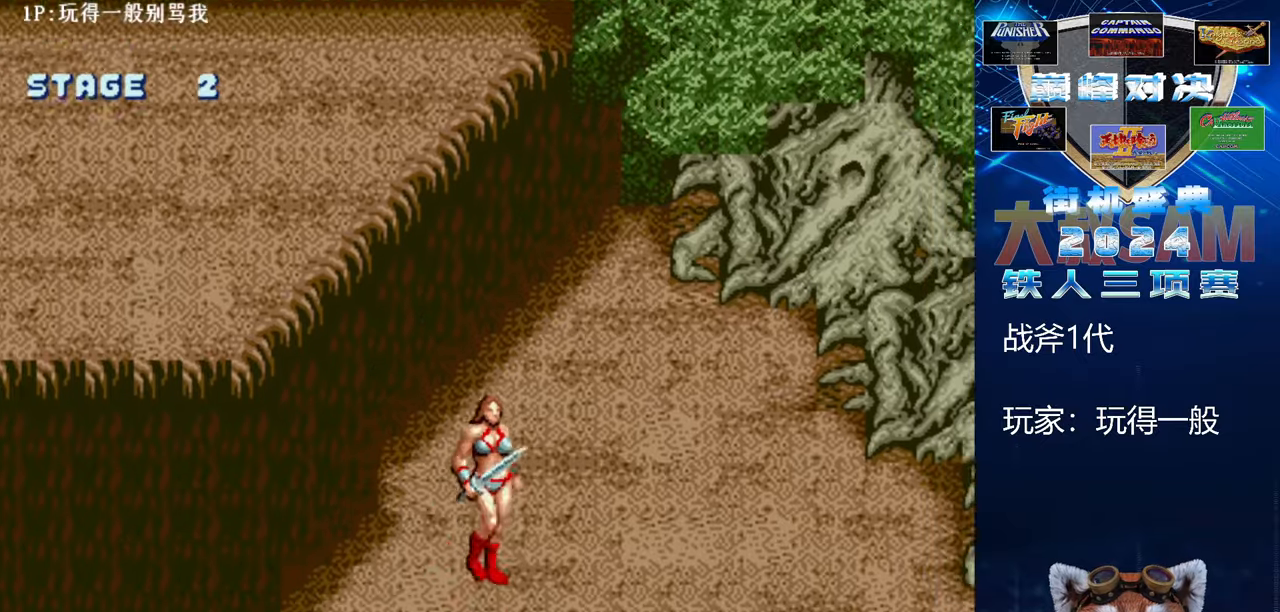
{"buttons": [], "left_stick": "down", "events": []}
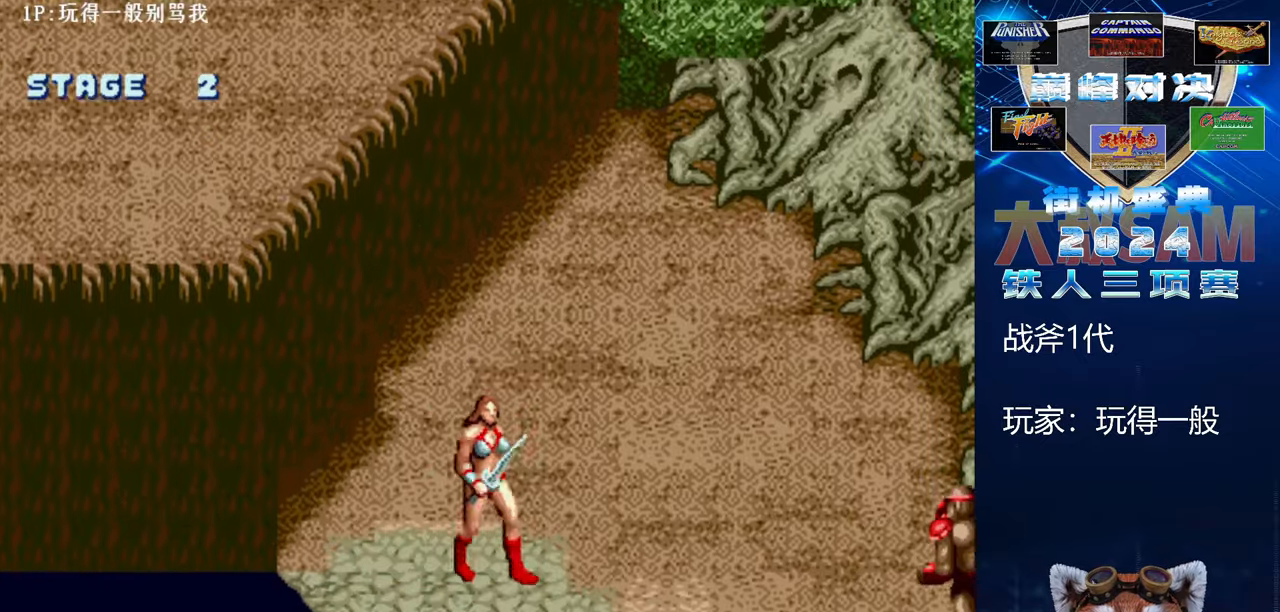
{"buttons": [], "left_stick": "up", "events": [[167, "left_stick", "center"], [500, "left_stick", "up"]]}
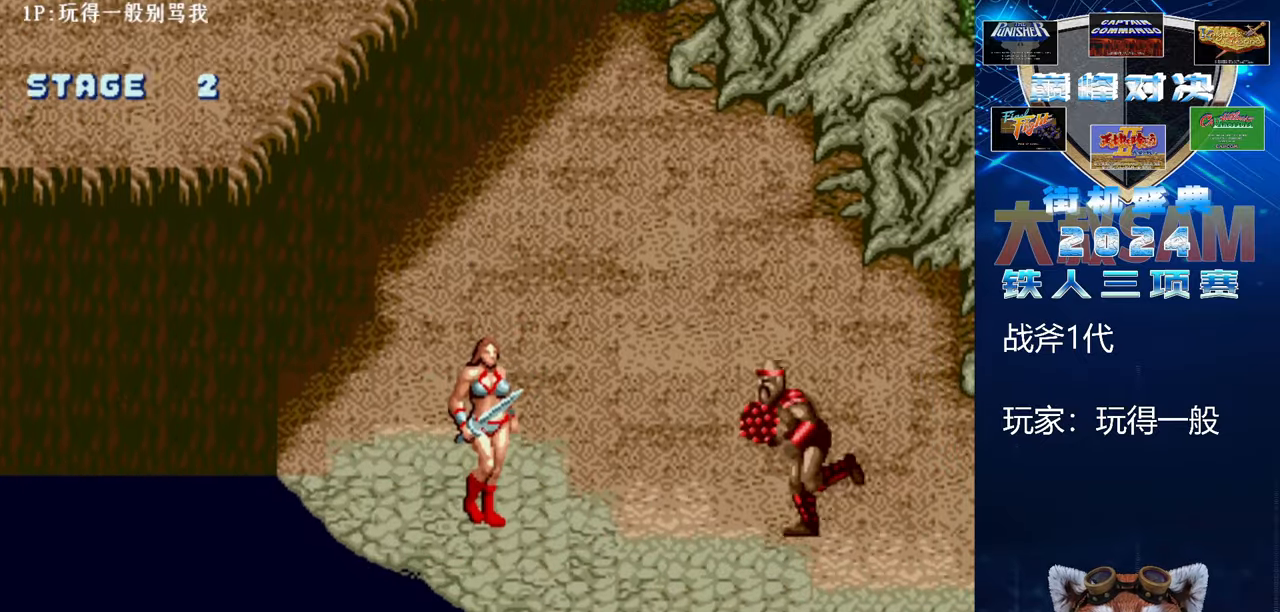
{"buttons": [], "left_stick": "center", "events": [[467, "left_stick", "center"]]}
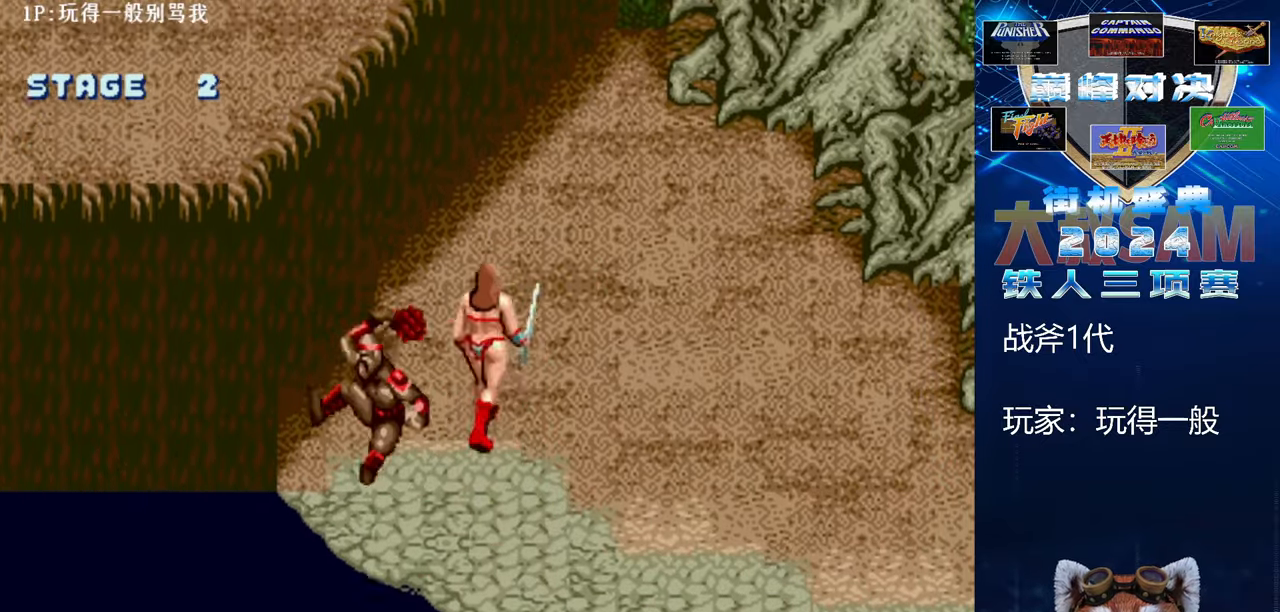
{"buttons": [], "left_stick": "down", "events": [[33, "left_stick", "right"], [100, "left_stick", "center"], [167, "left_stick", "right"], [367, "left_stick", "down"]]}
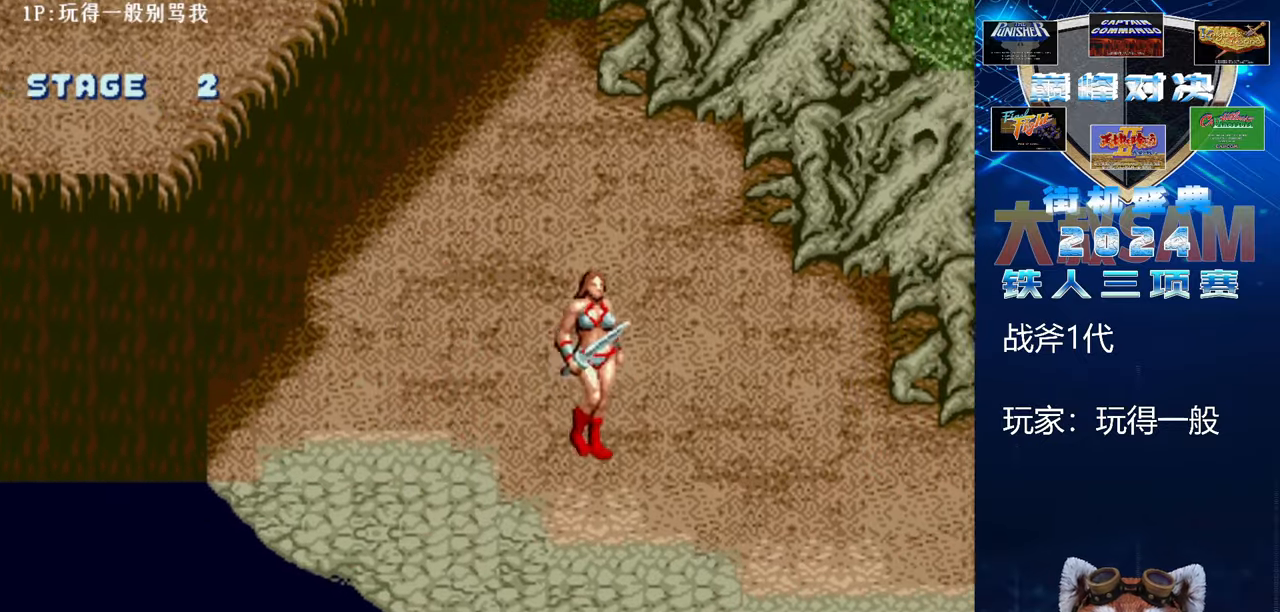
{"buttons": [], "left_stick": "down", "events": []}
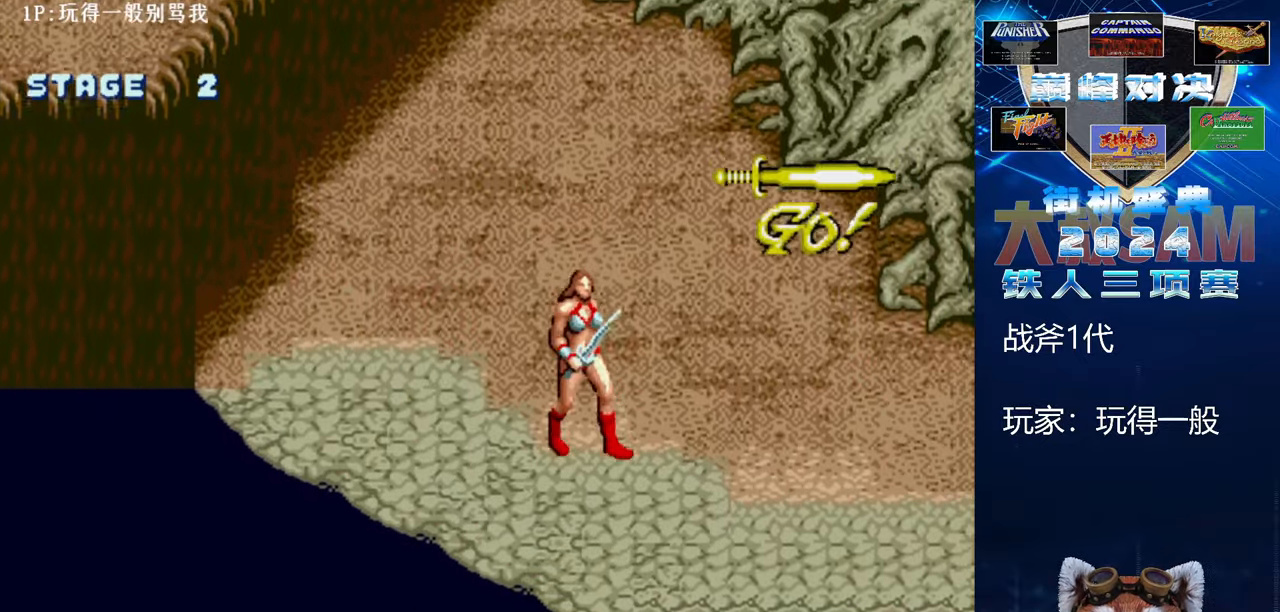
{"buttons": [], "left_stick": "center", "events": [[267, "left_stick", "center"]]}
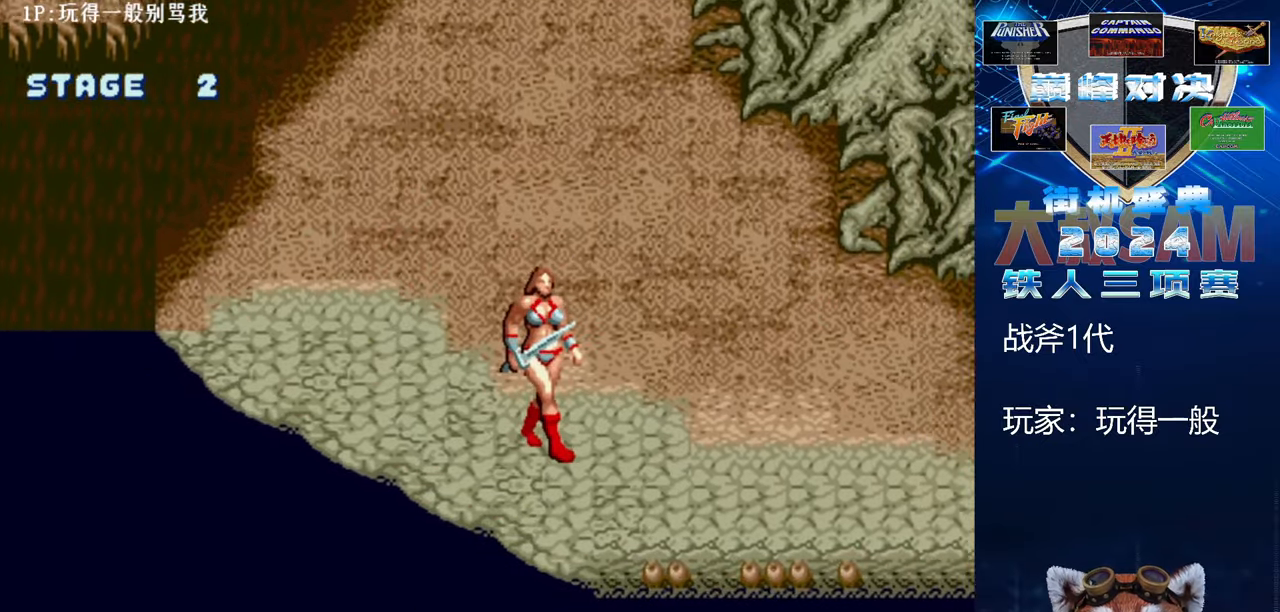
{"buttons": [], "left_stick": "center", "events": []}
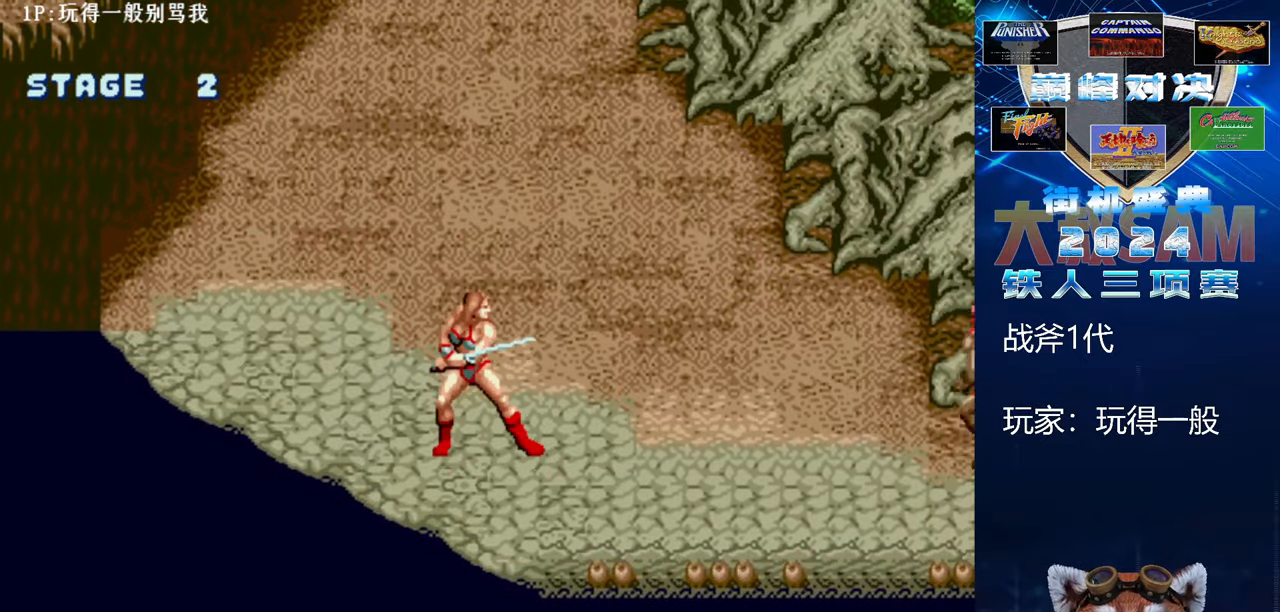
{"buttons": [], "left_stick": "center", "events": []}
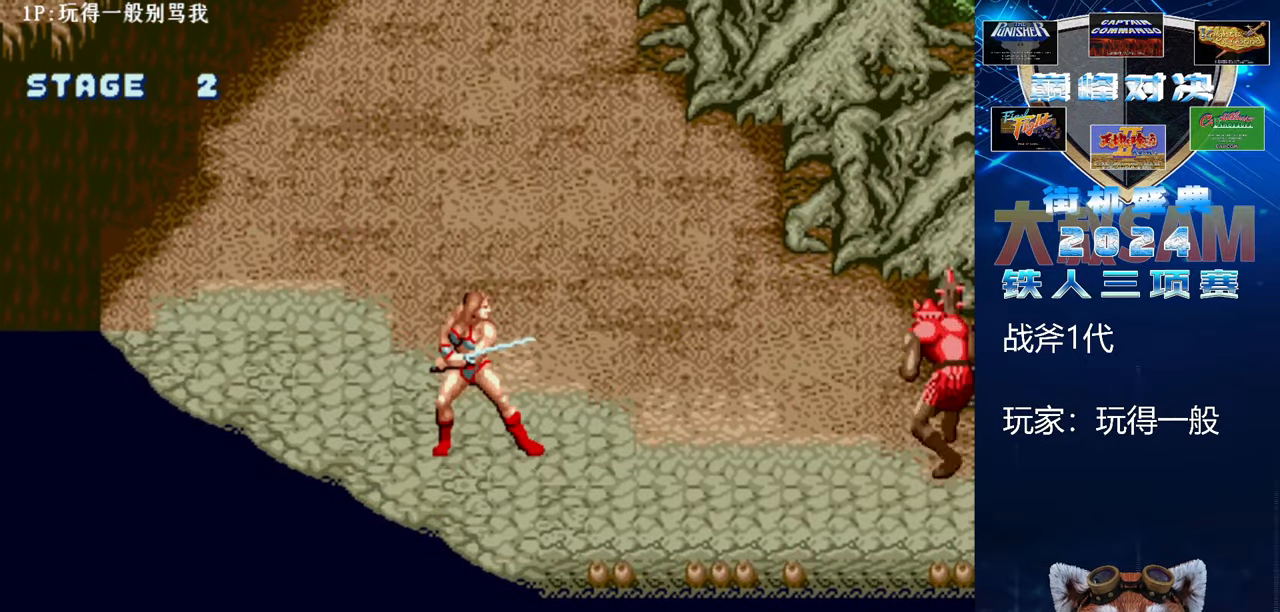
{"buttons": [], "left_stick": "up", "events": [[267, "left_stick", "up"]]}